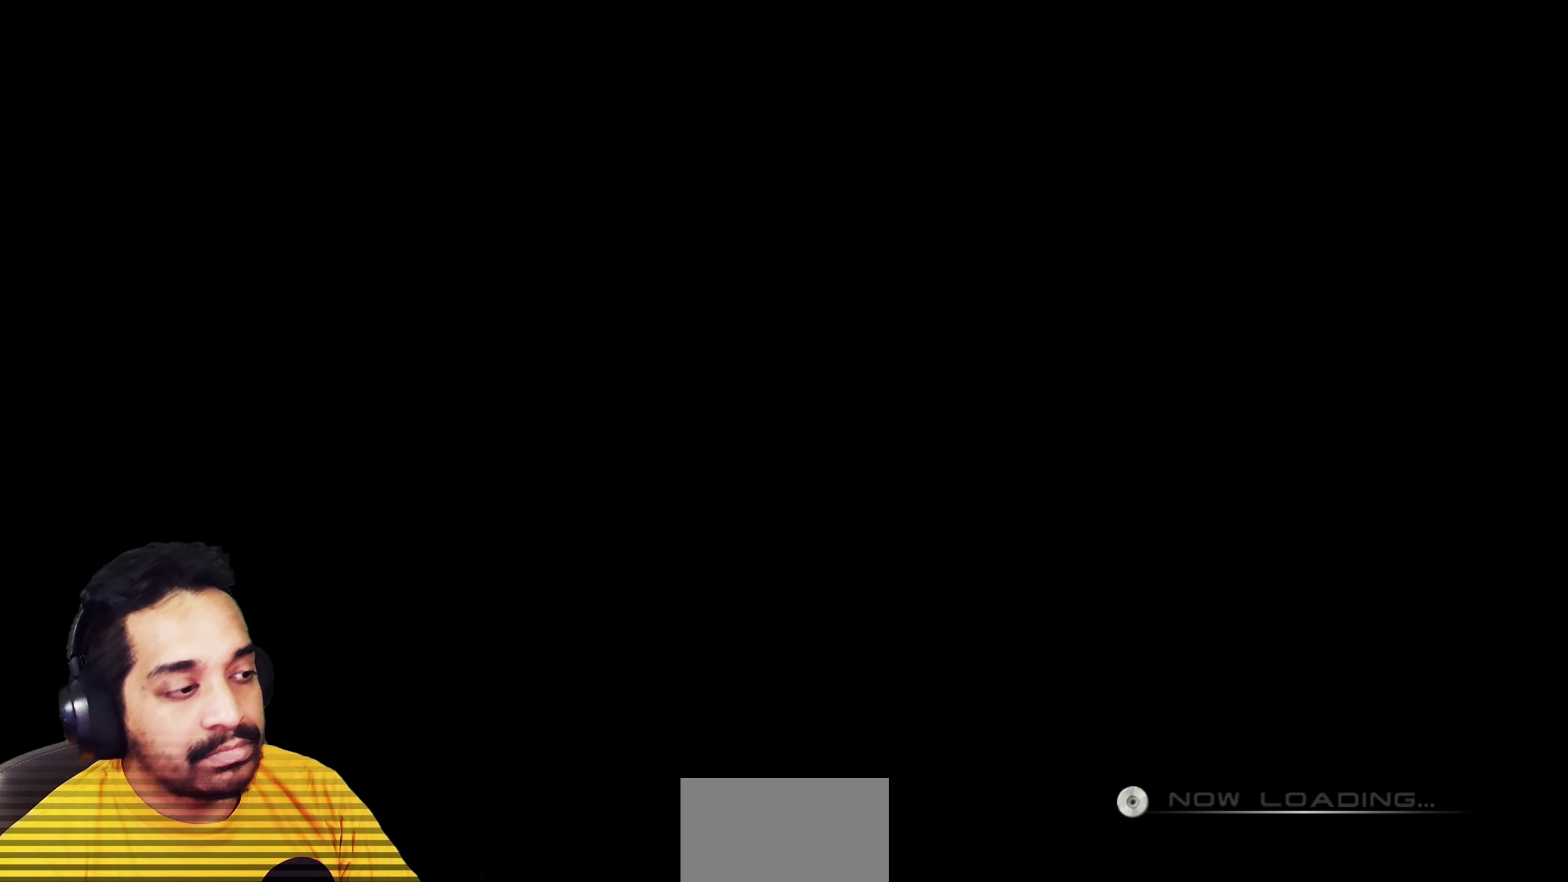
Gameplay with keyboard and mouse; each line is a JSON object with the keys and mouse buttons held at the frame after it. "events" lists presses ("down") and releases ("up") of "2", "3", "4", "5", "a", "alt", "b", "c", "ctrl", "d", "e", "f", "g", "q", "r", "s", "shift", "space", "t", "tab", "v", "w", "x", "z", "mouse_left", "mouse_wheel", "mouse_right", "mouse_mb4" and "mouse_mb5" between this image and that frame as [ms after this image, input, new state], when the widget could be followed in between. "mouse_left", "mouse_wheel", "mouse_right", "mouse_mb4", "mouse_mb5" = the "left", "wheel", "right", "mb4", "mb5" buttons of the "mouse" list. No other keys are recorded. "wheel" means that the mouse wheel is clicked or scrolled. Mouse movement is not recorded. Not read: 1.
{"keys": [], "mouse": [], "events": []}
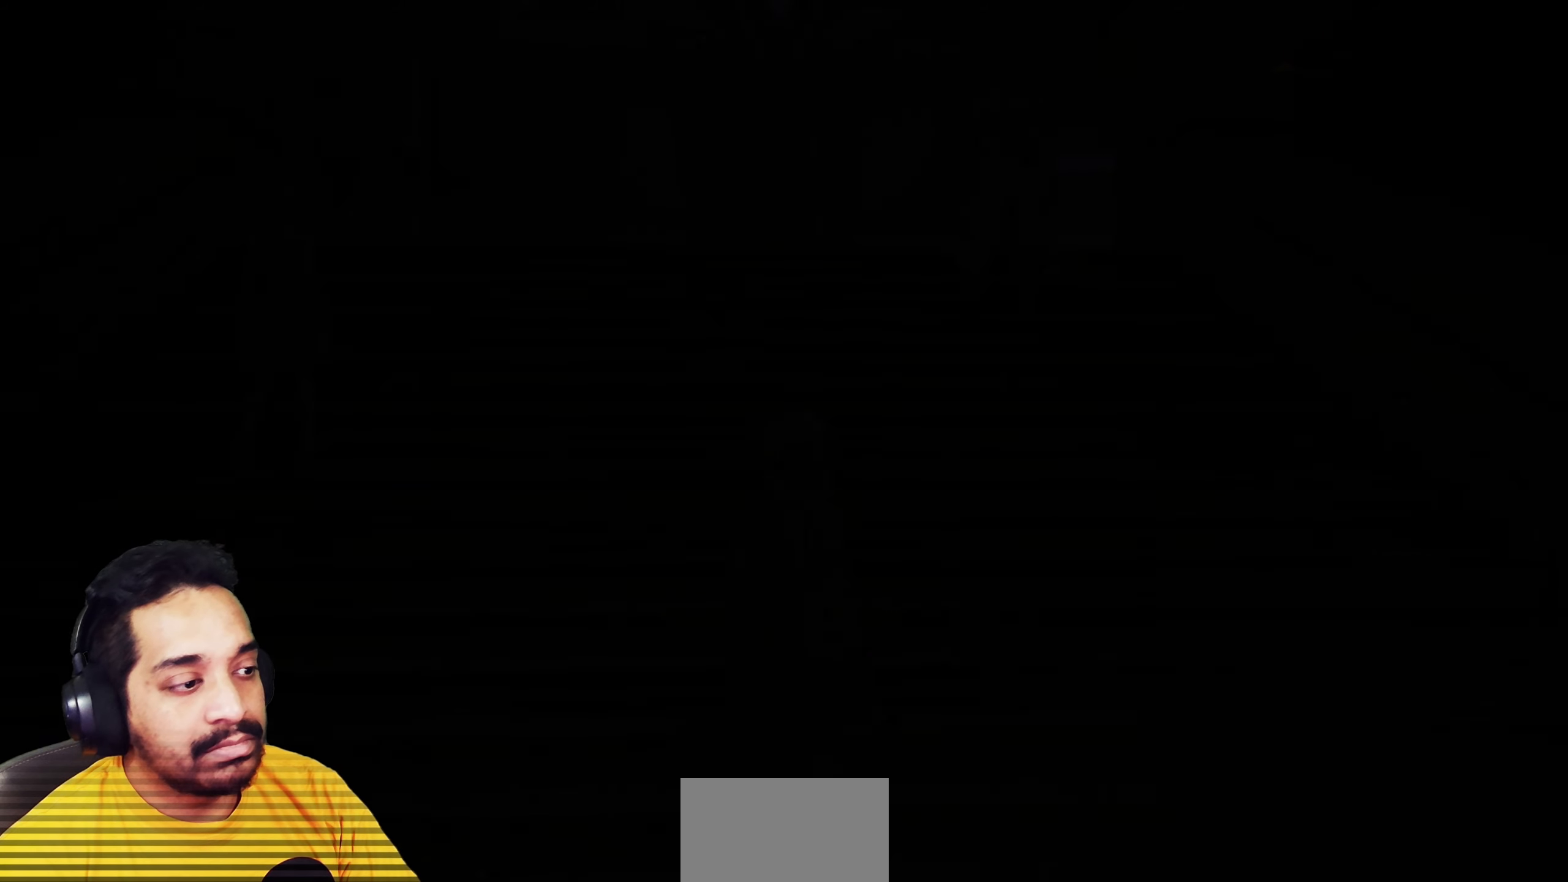
{"keys": ["e"], "mouse": [], "events": [[500, "e", "down"]]}
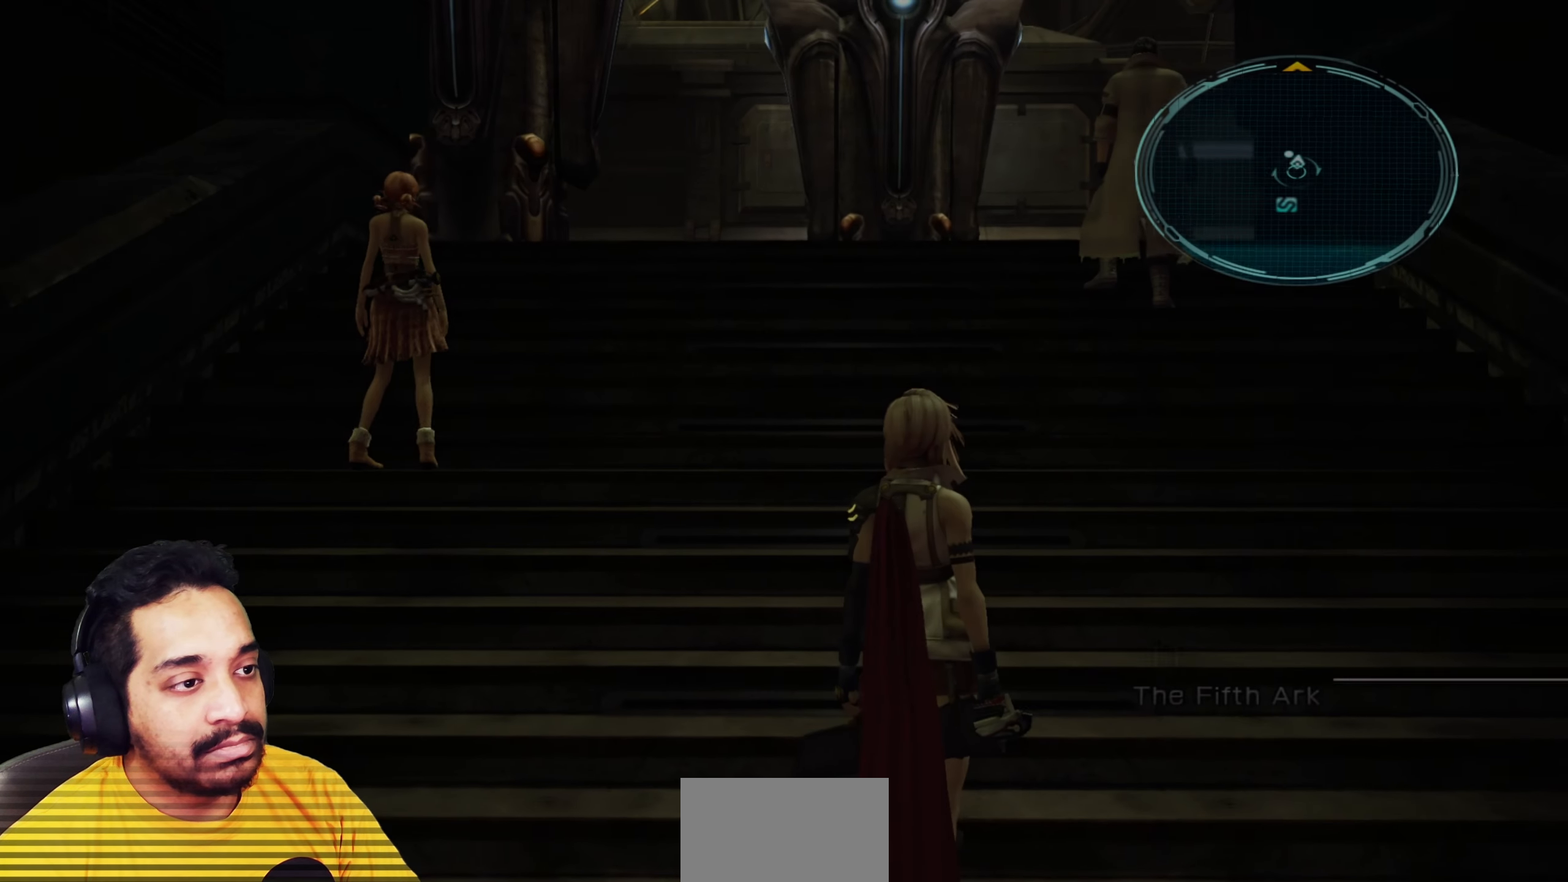
{"keys": [], "mouse": [], "events": [[167, "e", "up"]]}
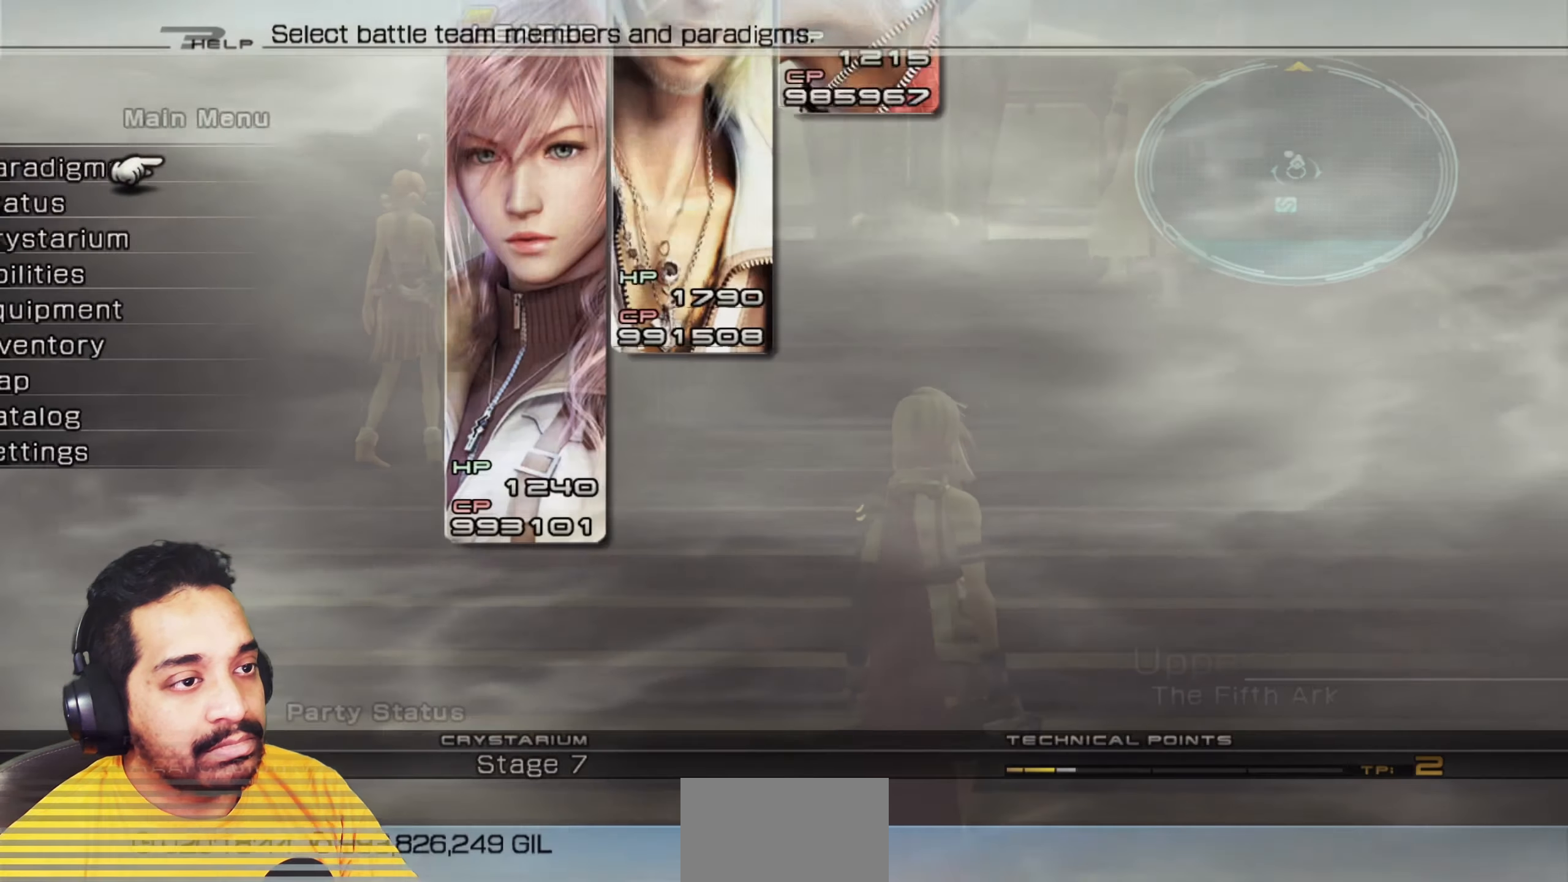
{"keys": [], "mouse": [], "events": []}
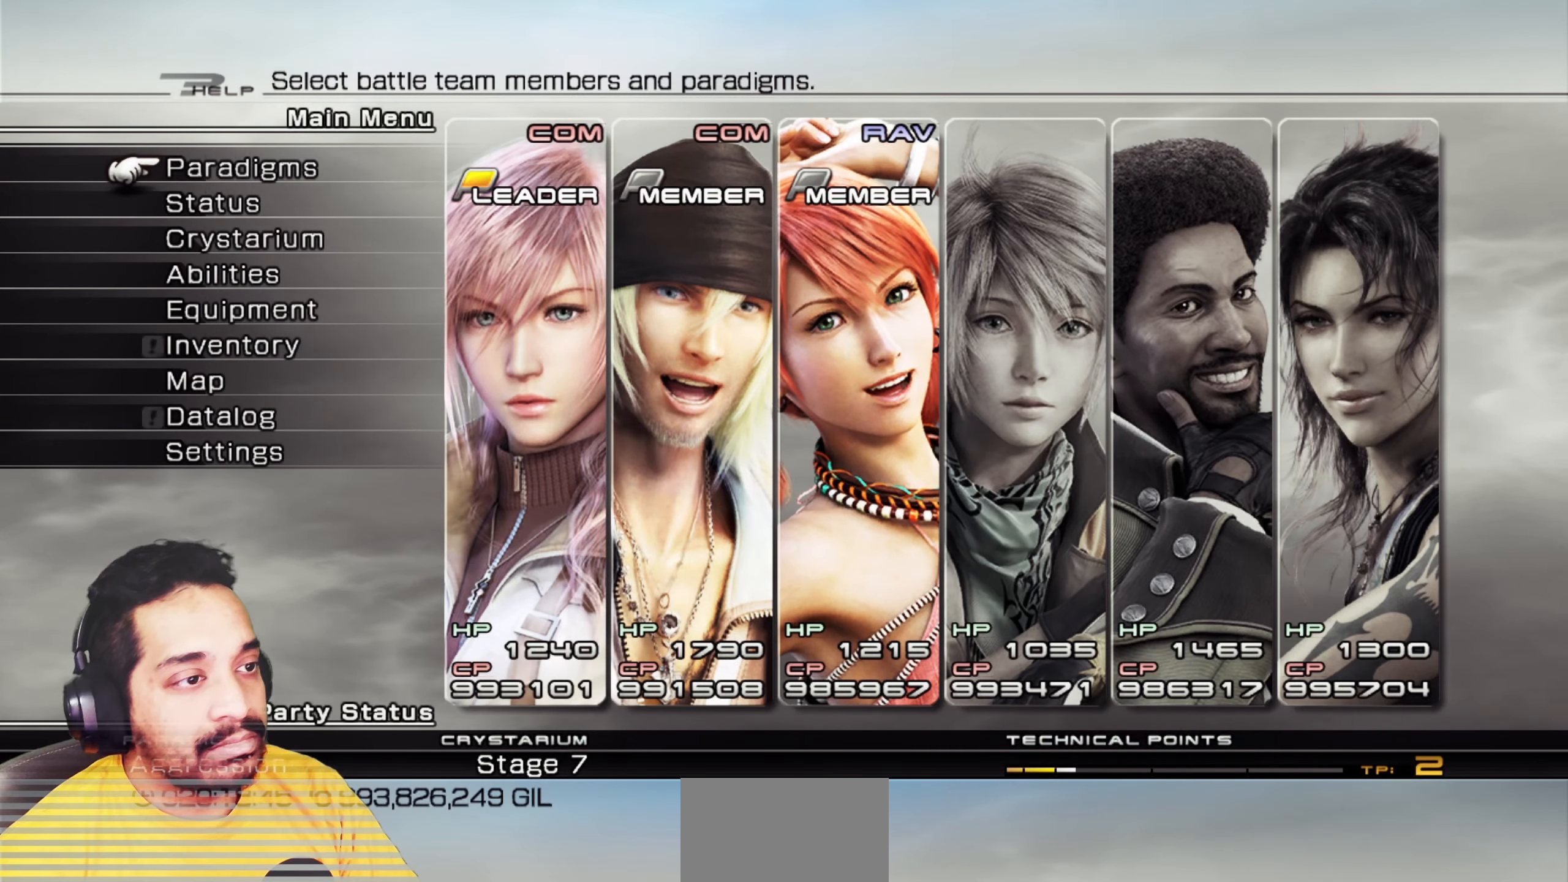
{"keys": [], "mouse": [], "events": [[250, "s", "down"], [367, "s", "up"]]}
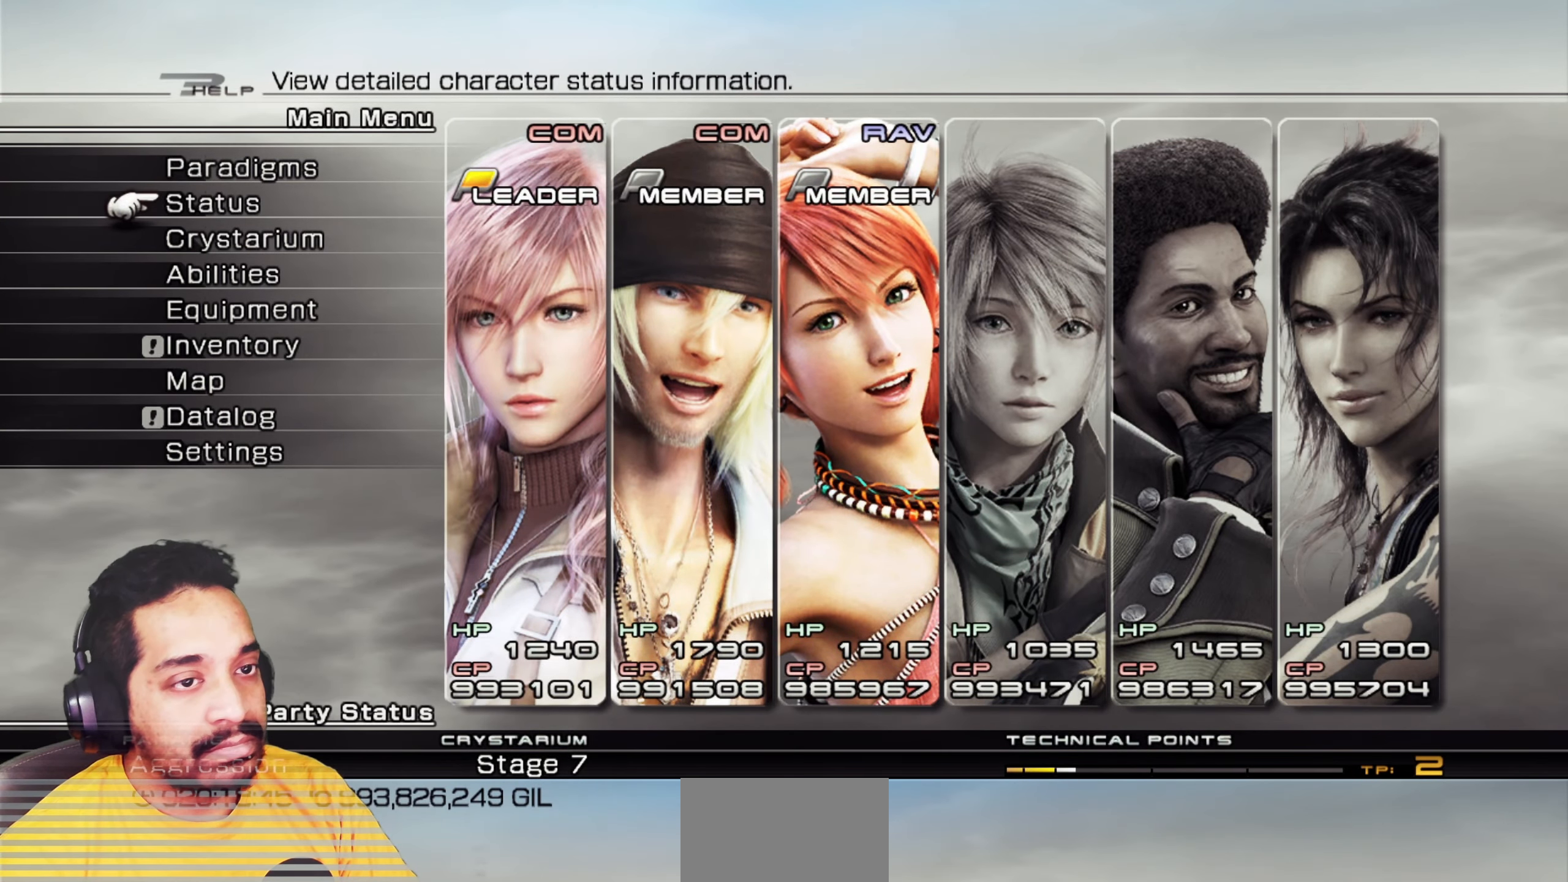
{"keys": [], "mouse": [], "events": [[317, "w", "down"], [417, "w", "up"]]}
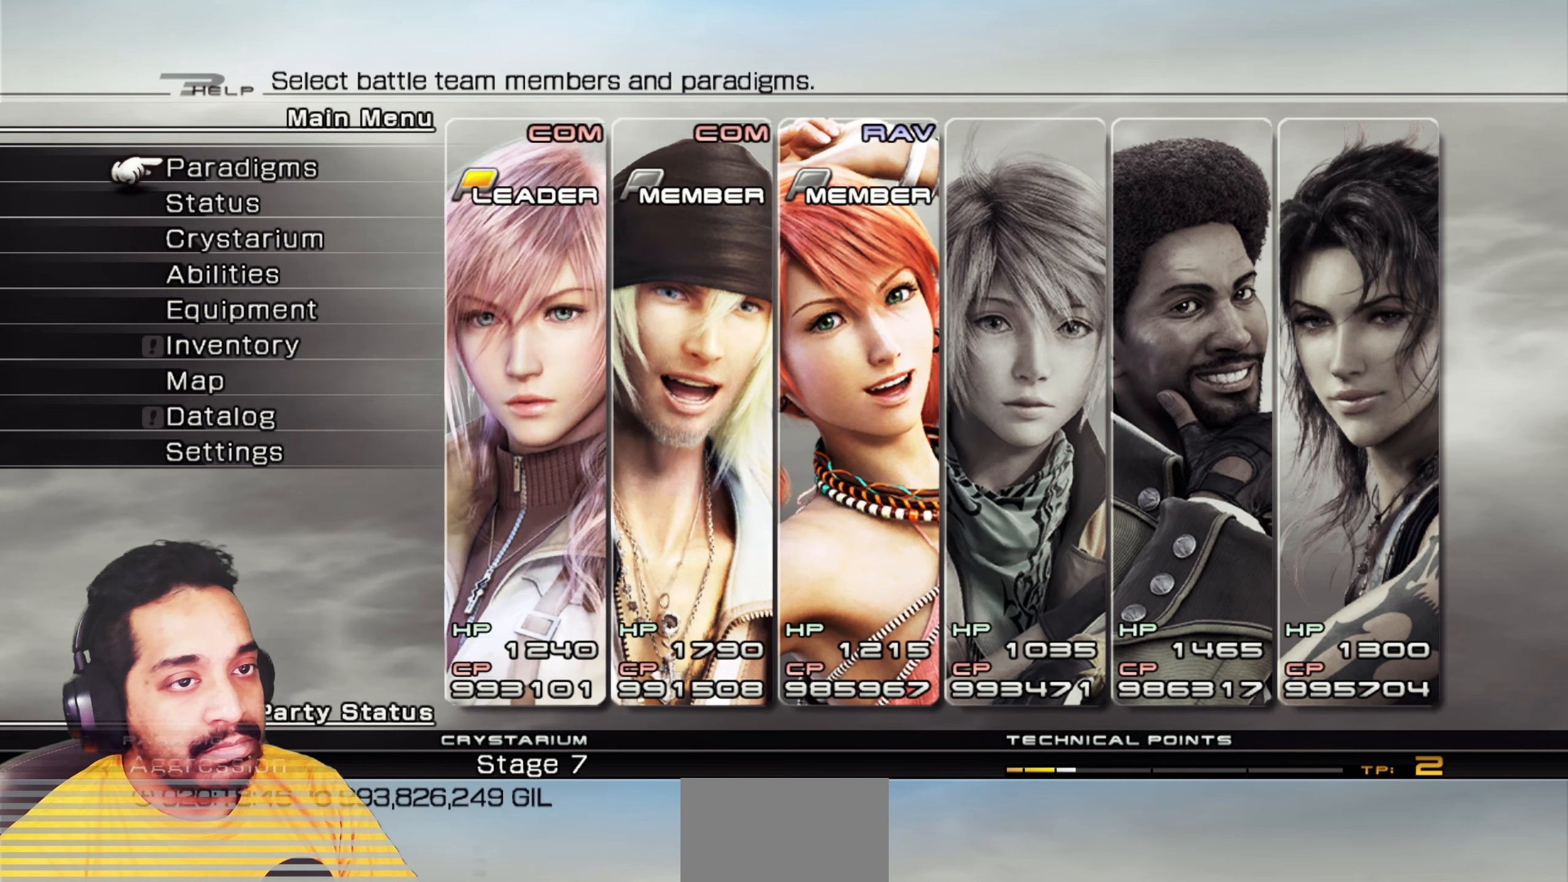
{"keys": [], "mouse": [], "events": []}
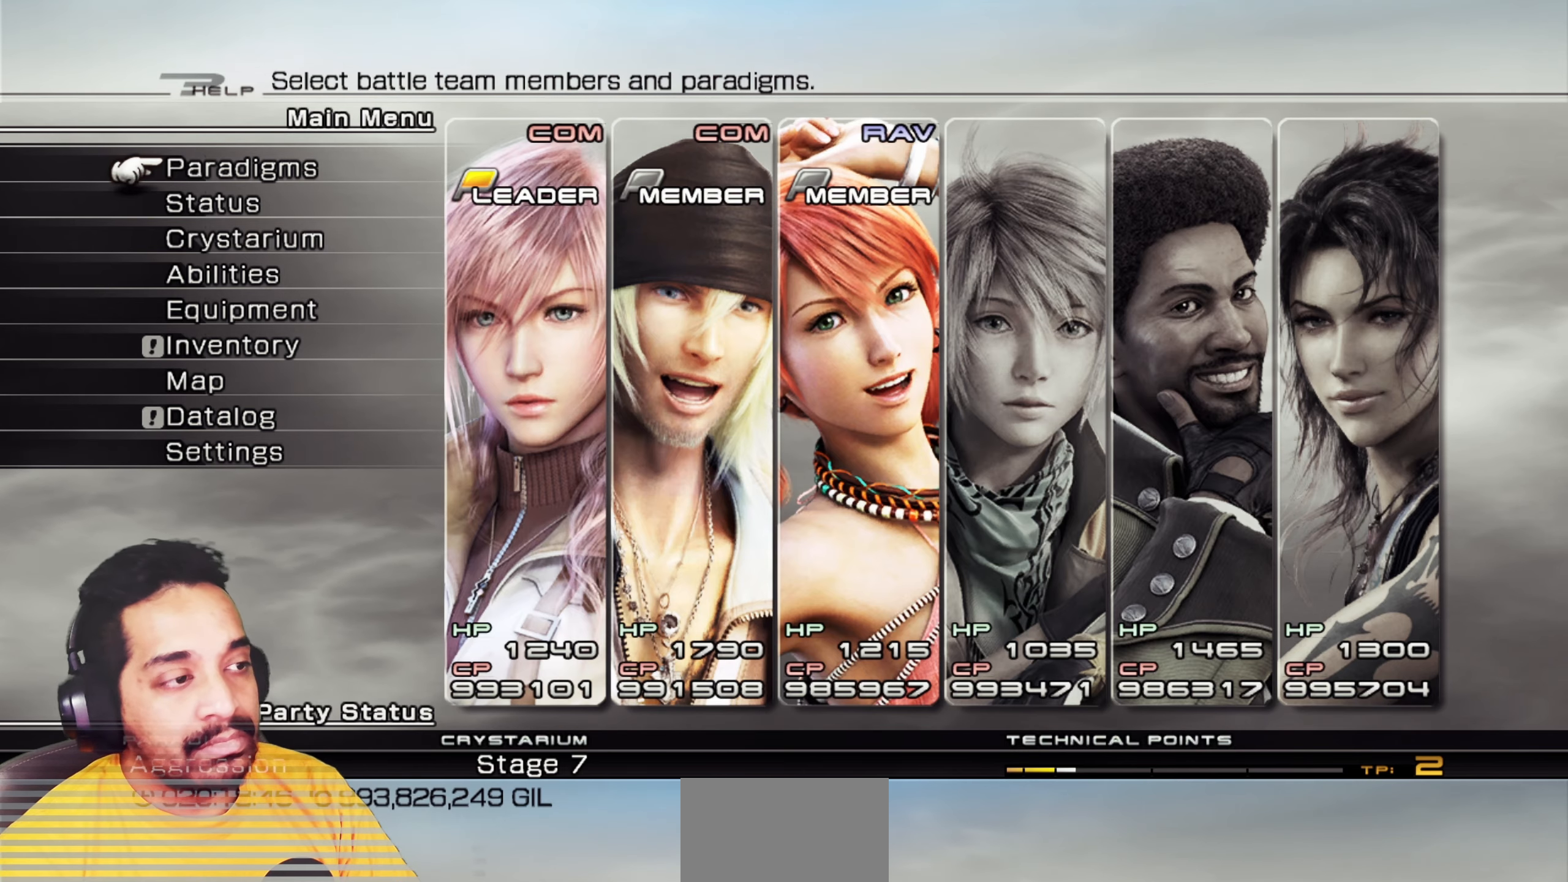
{"keys": [], "mouse": [], "events": [[333, "mouse_left", "down"], [467, "mouse_left", "up"]]}
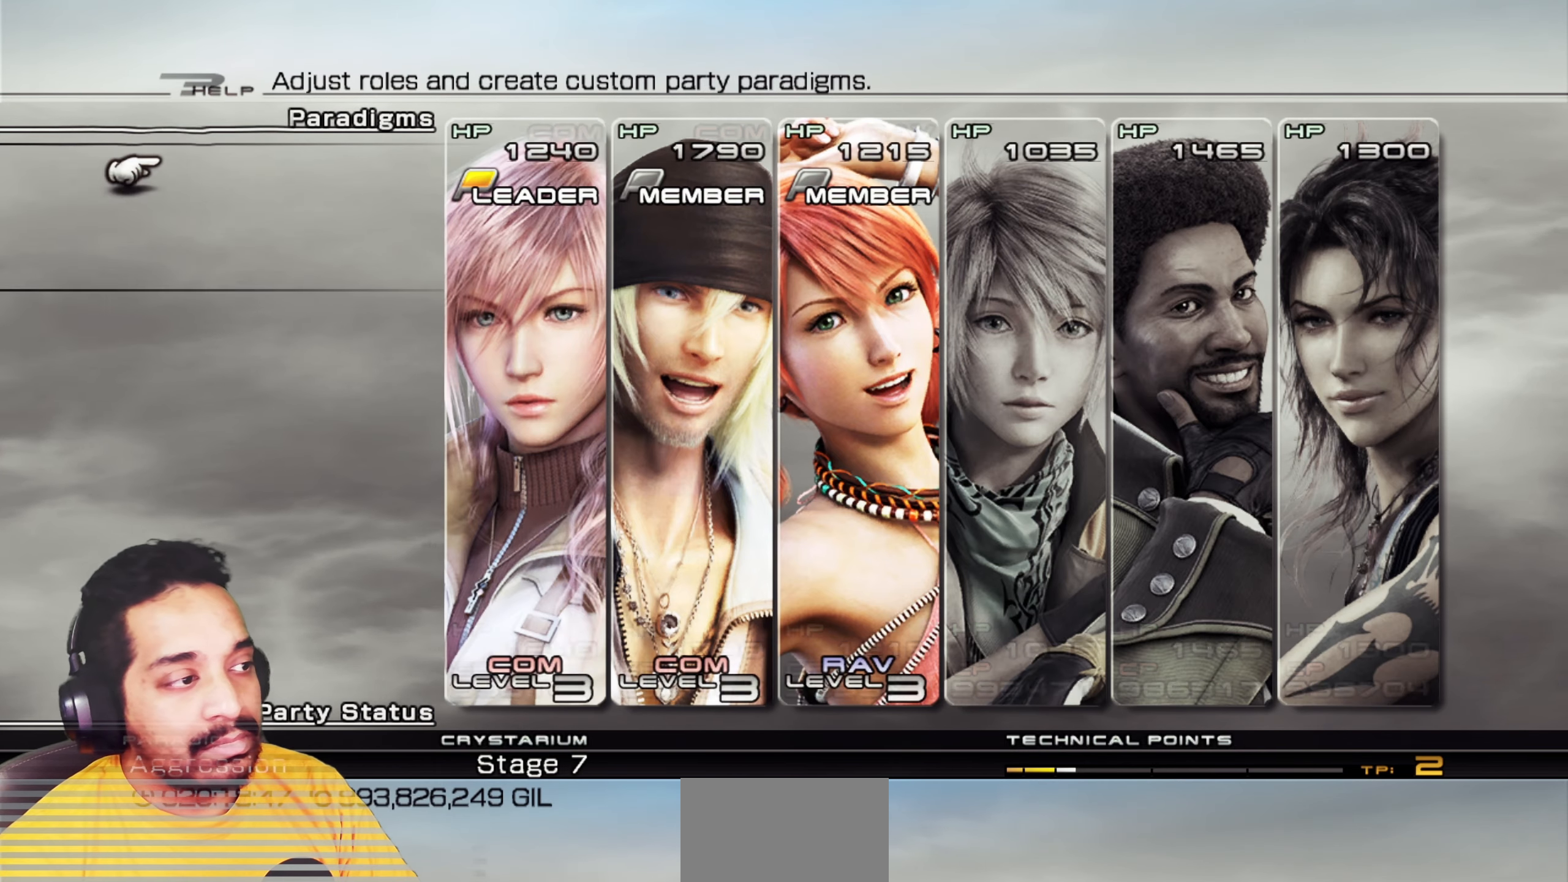
{"keys": [], "mouse": [], "events": []}
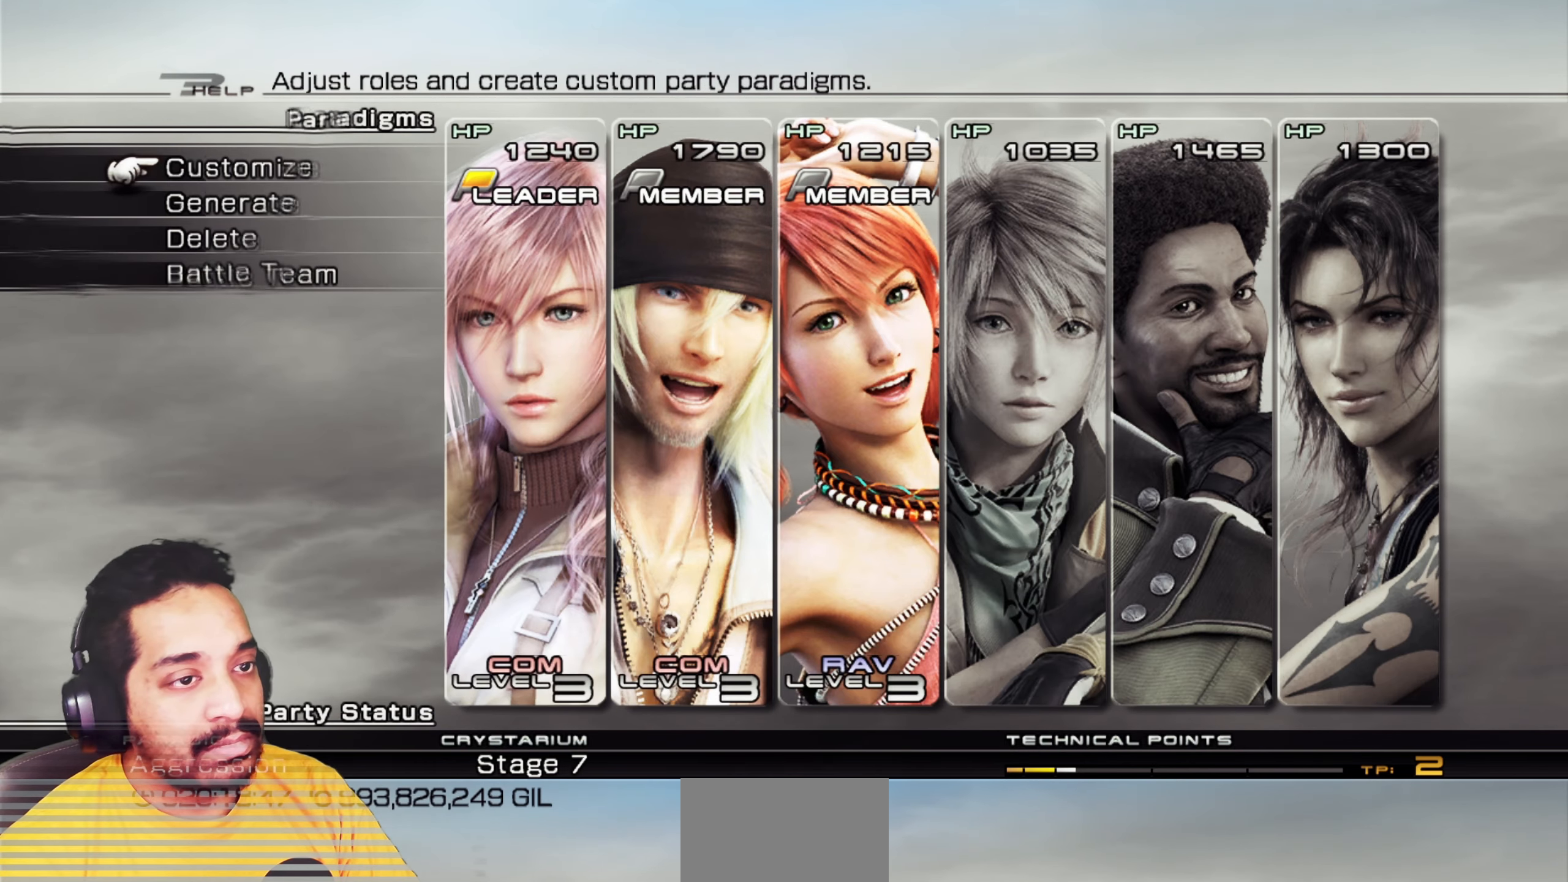
{"keys": ["s"], "mouse": [], "events": [[200, "s", "down"], [300, "s", "up"], [400, "s", "down"]]}
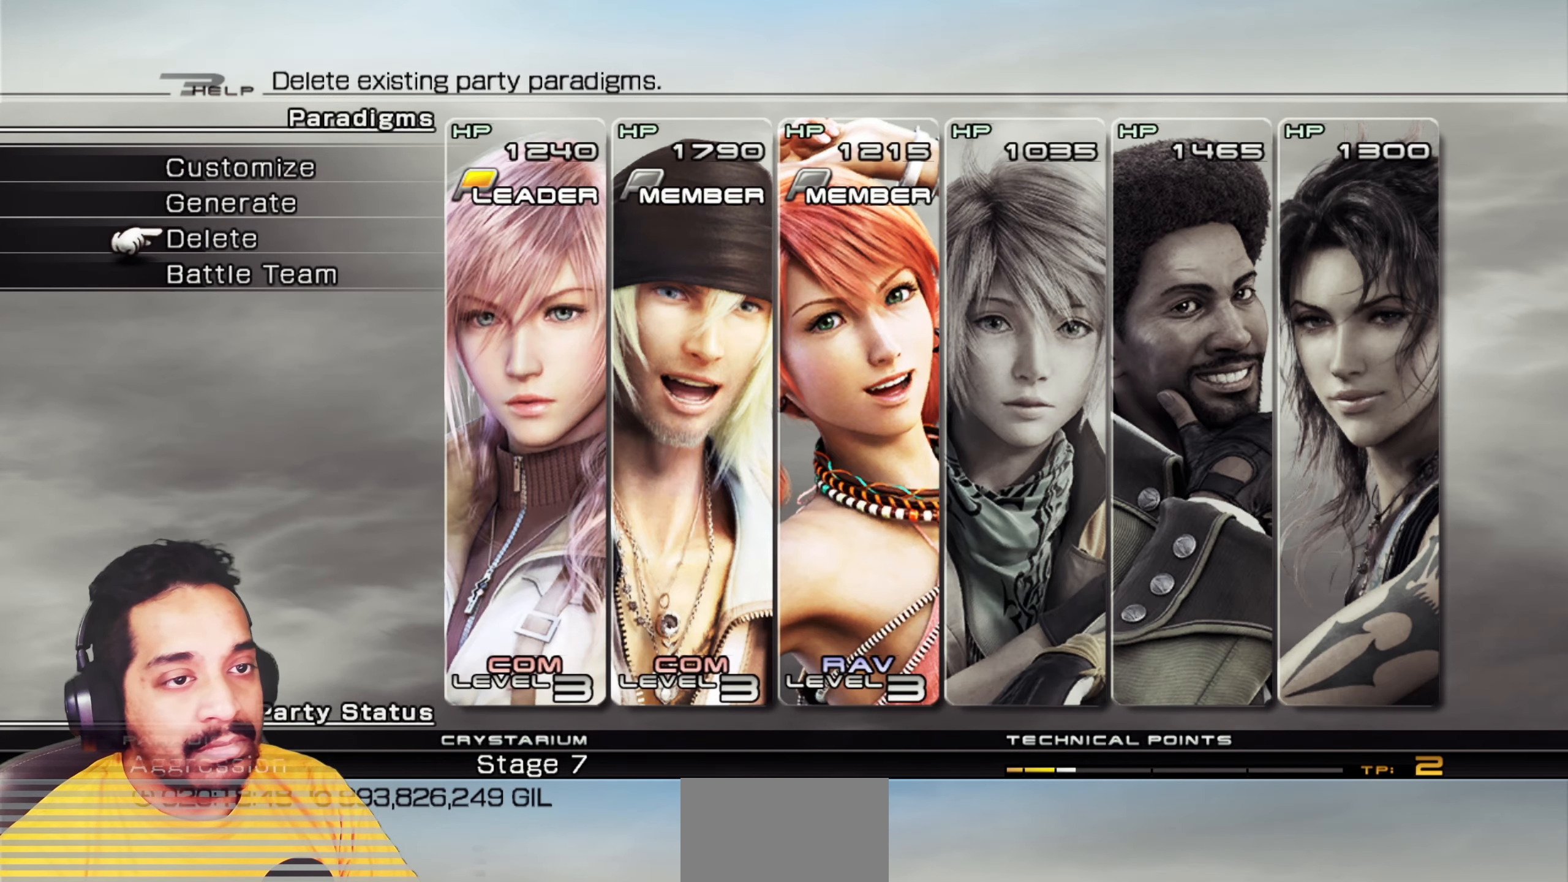
{"keys": [], "mouse": [], "events": [[17, "s", "up"], [400, "s", "down"], [450, "s", "up"]]}
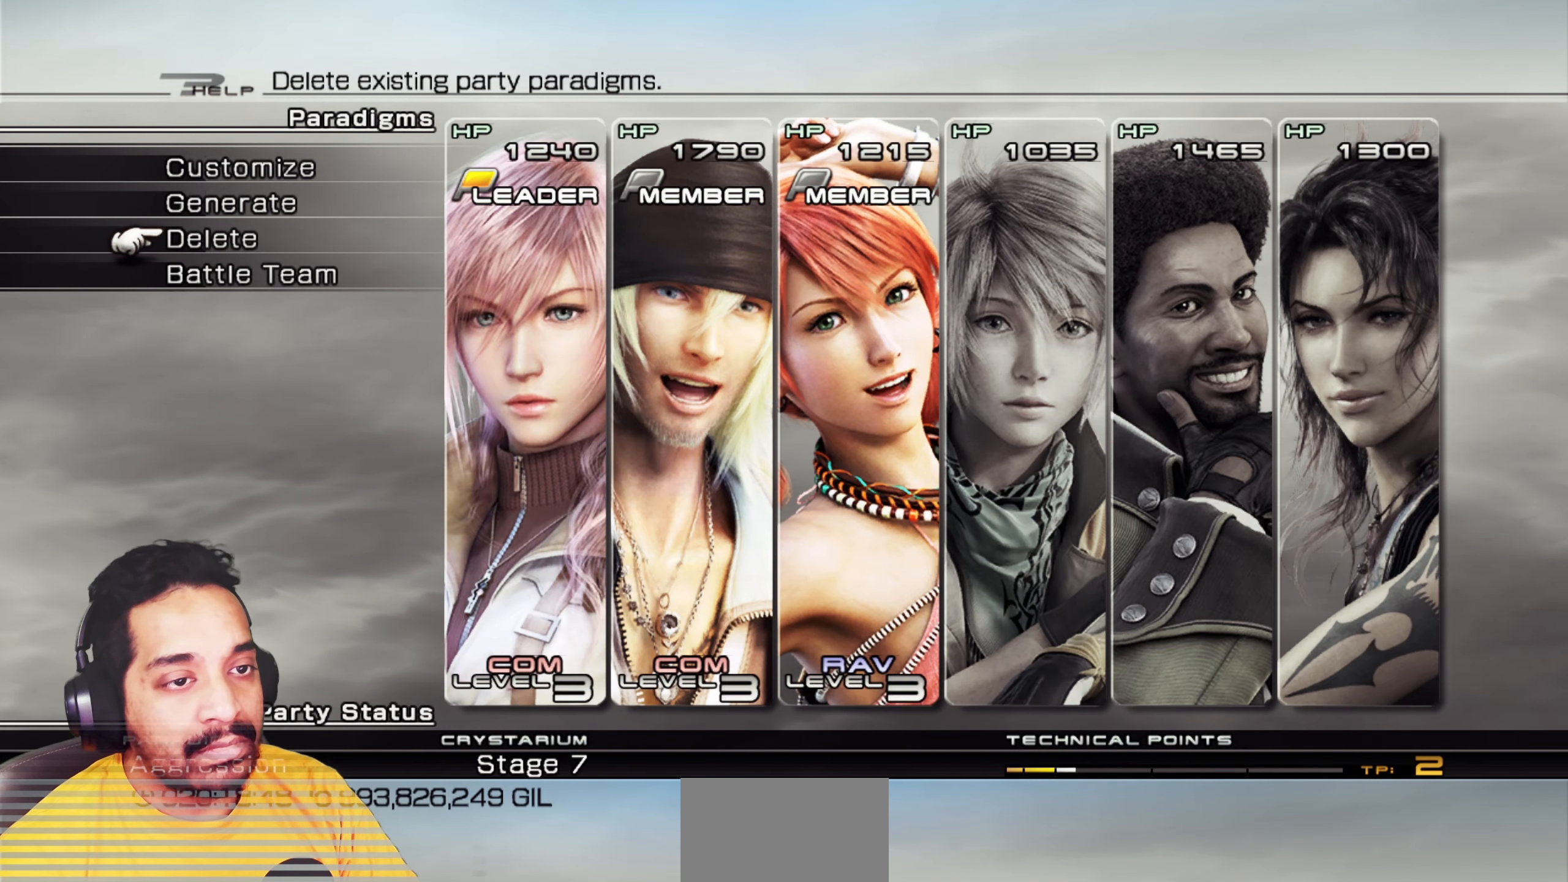
{"keys": [], "mouse": []}
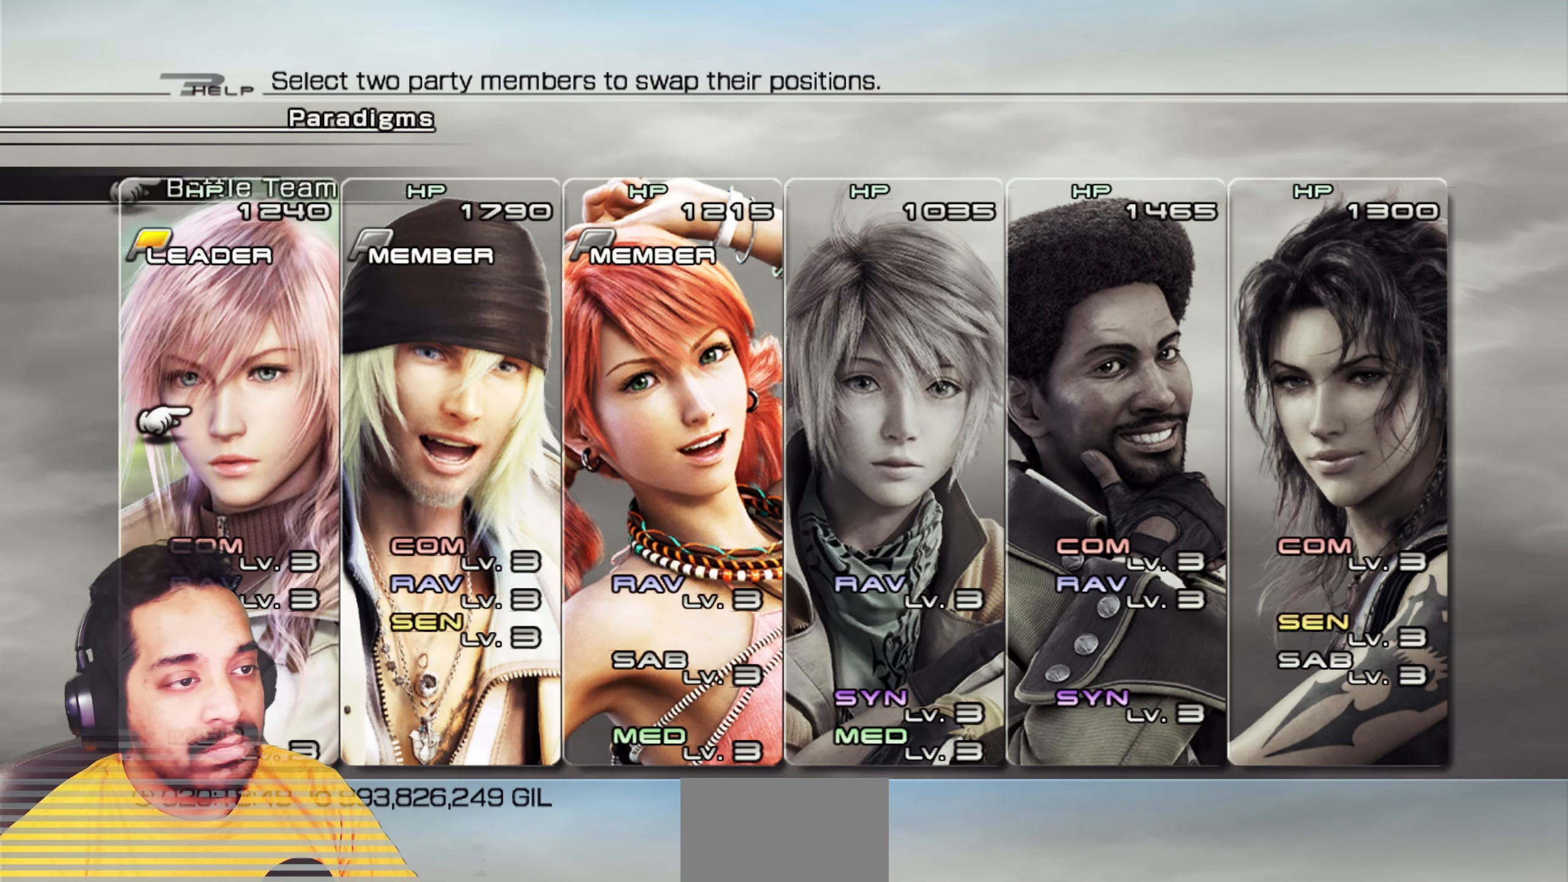
{"keys": [], "mouse": []}
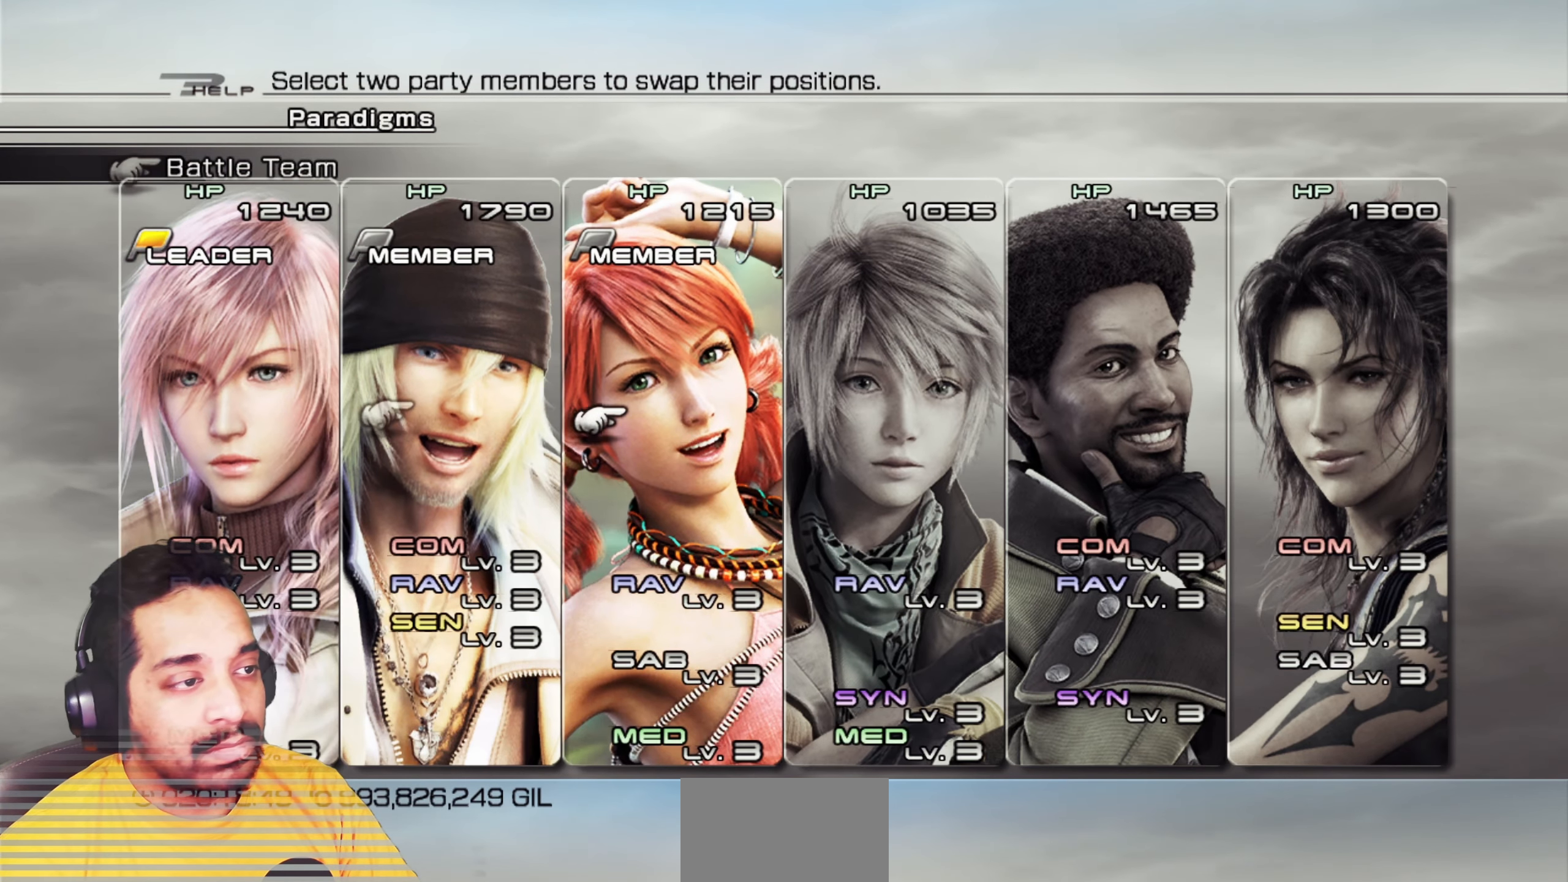
{"keys": [], "mouse": [], "events": []}
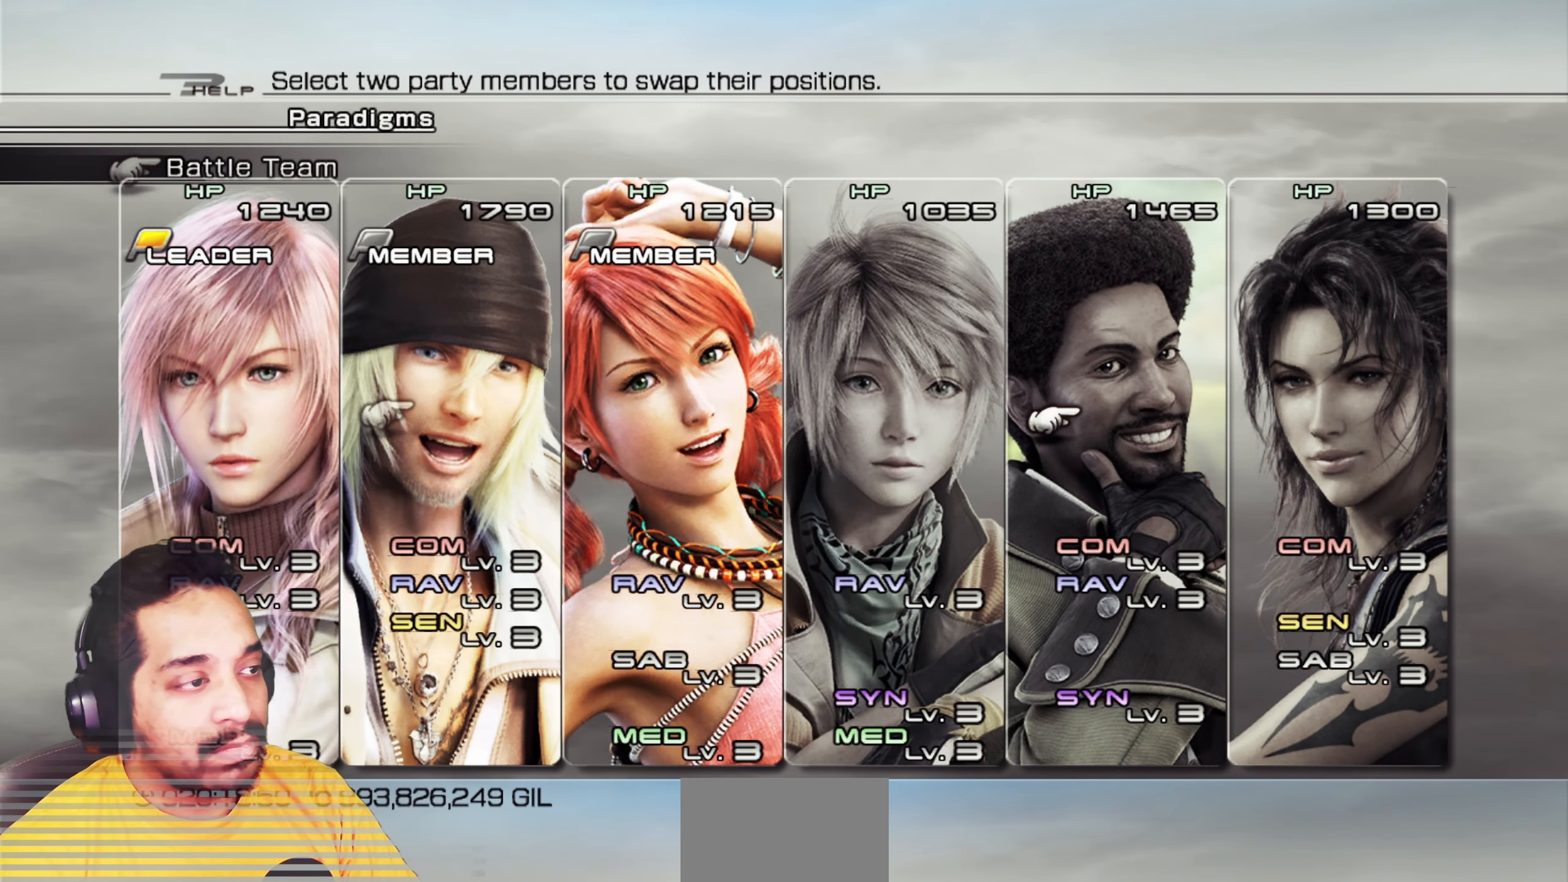
{"keys": [], "mouse": []}
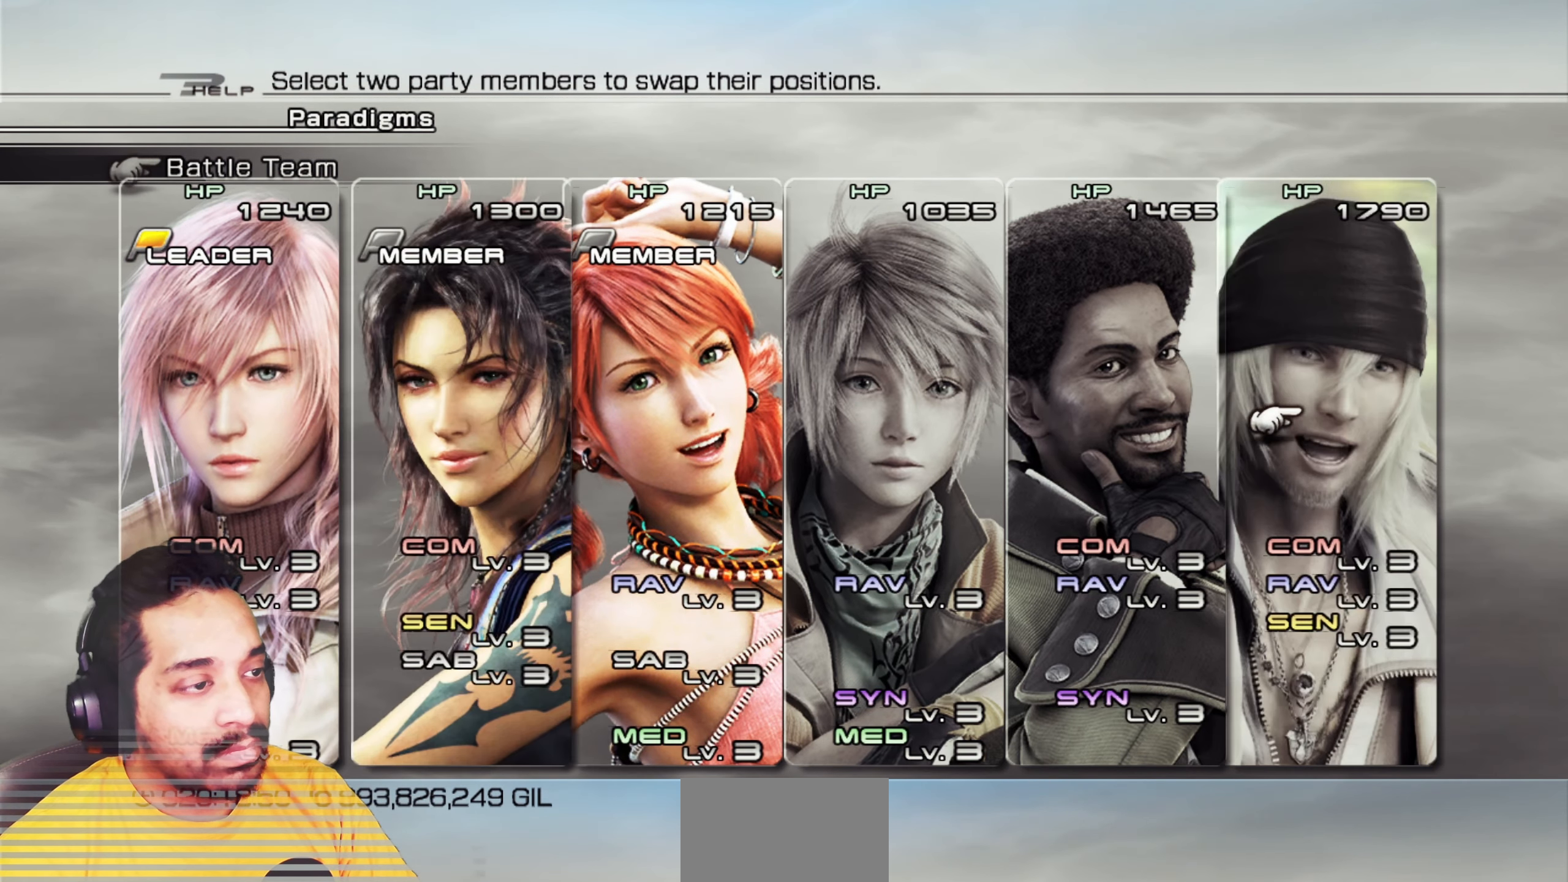
{"keys": [], "mouse": [], "events": []}
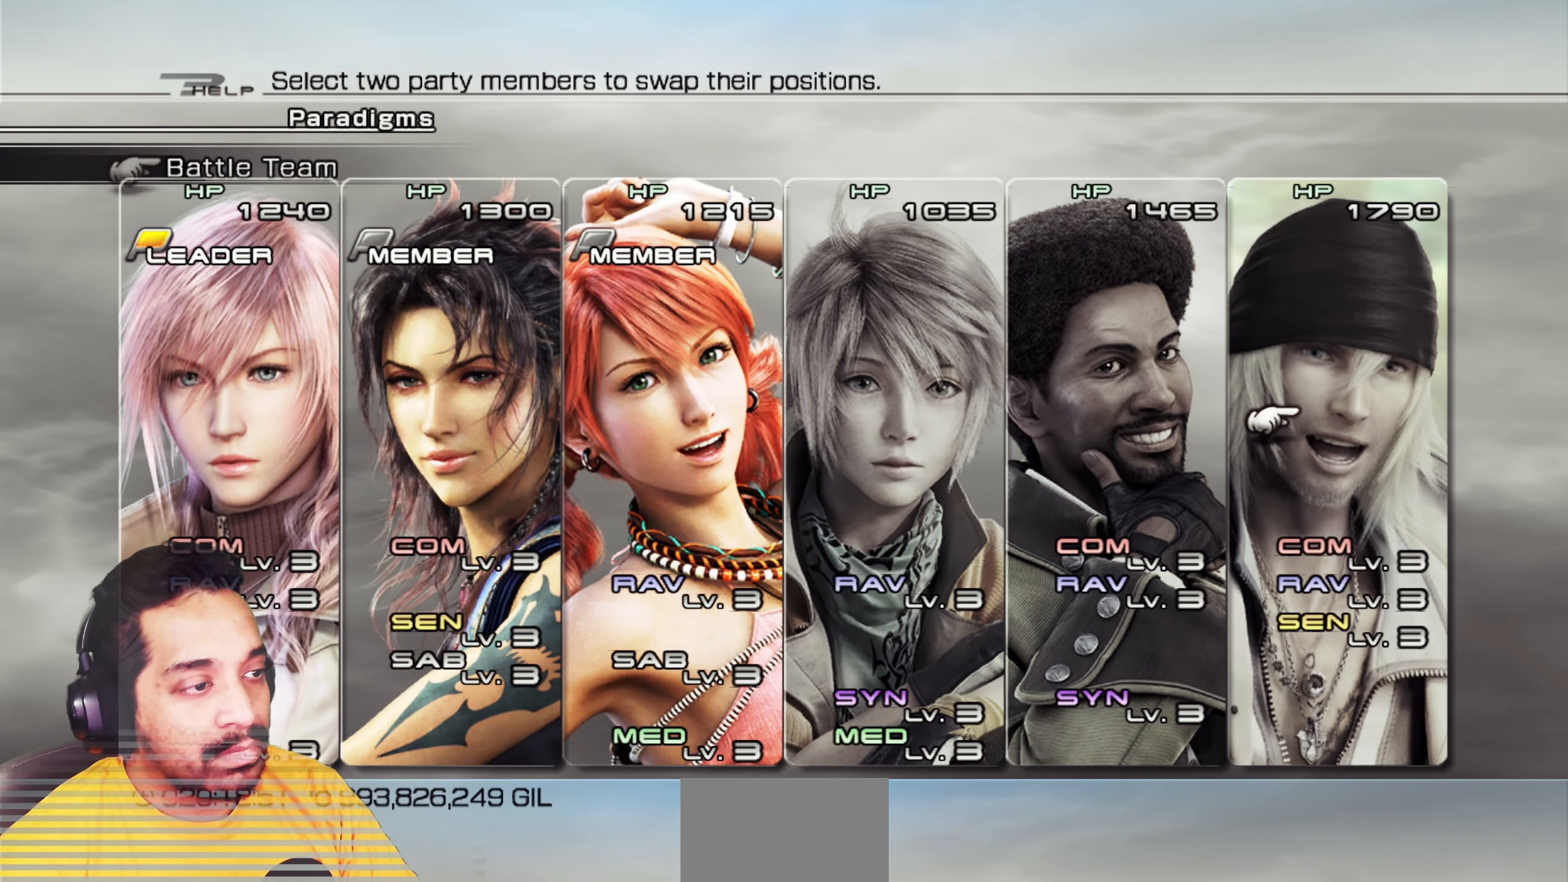
{"keys": [], "mouse": []}